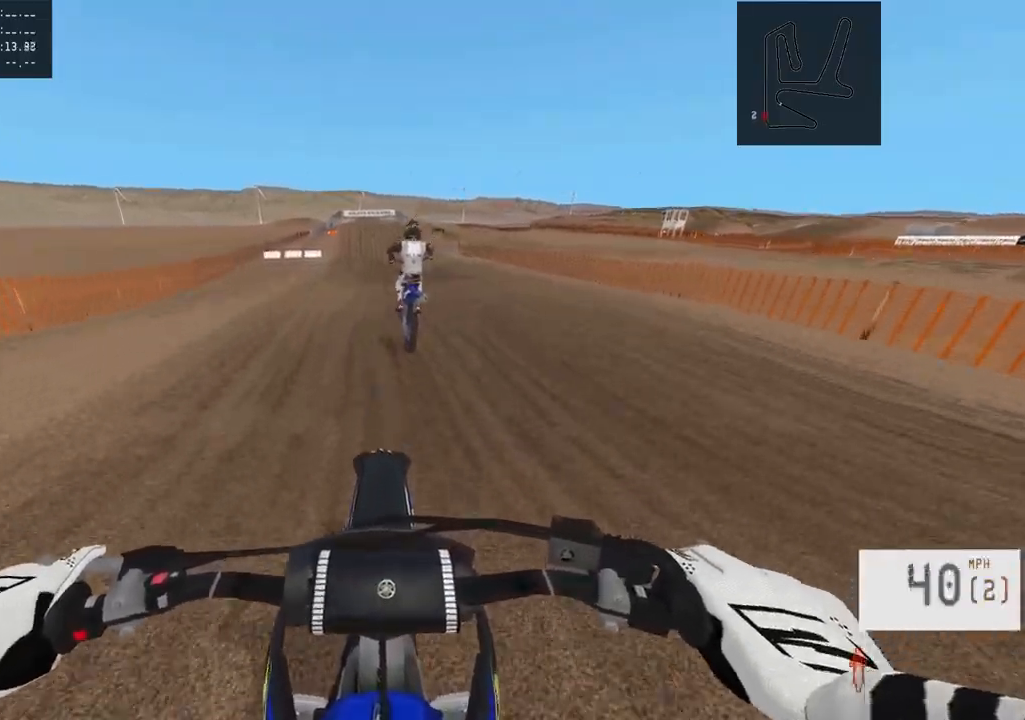
Gameplay with a controller (PlayStation layout); each line is a JSON object with the inputs held at the frame after it. "events" lists button and stick changes between this image and that frame as [ms after this image, input, new state], when the widget could be followed in between.
{"buttons": ["R2", "R3"], "left_stick": "center", "right_stick": "down-left", "events": [[117, "right_stick", "down"], [233, "left_stick", "up-left"], [350, "left_stick", "center"], [433, "right_stick", "down-left"], [500, "R3", "down"]]}
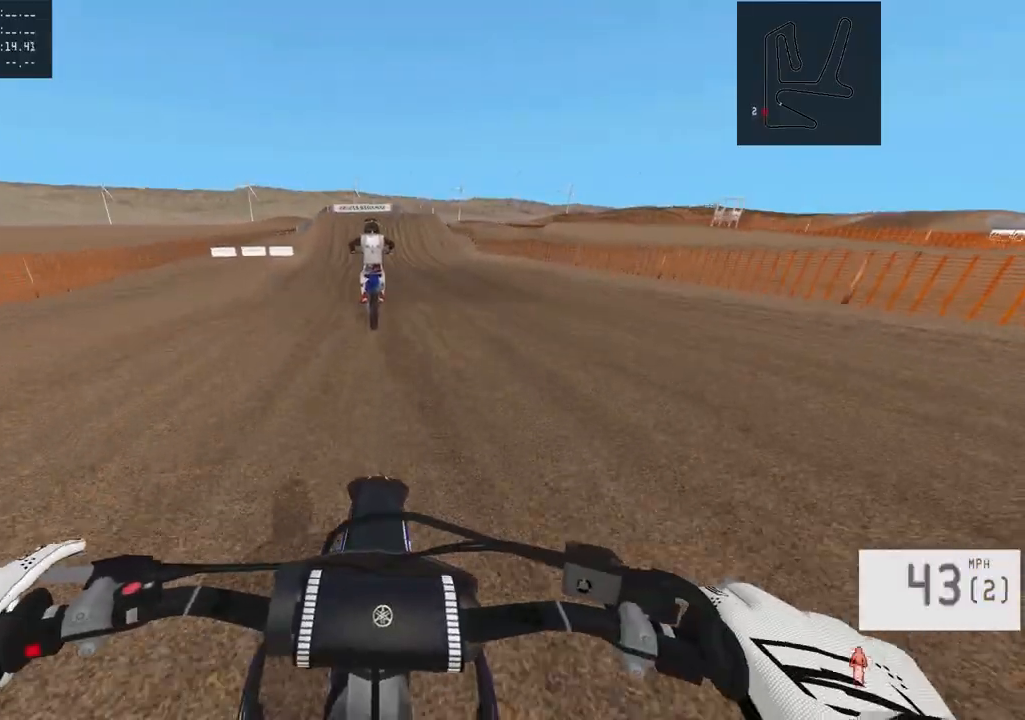
{"buttons": ["R2"], "left_stick": "center", "right_stick": "center", "events": [[117, "R3", "up"], [117, "right_stick", "center"], [300, "left_stick", "up-left"], [417, "left_stick", "center"]]}
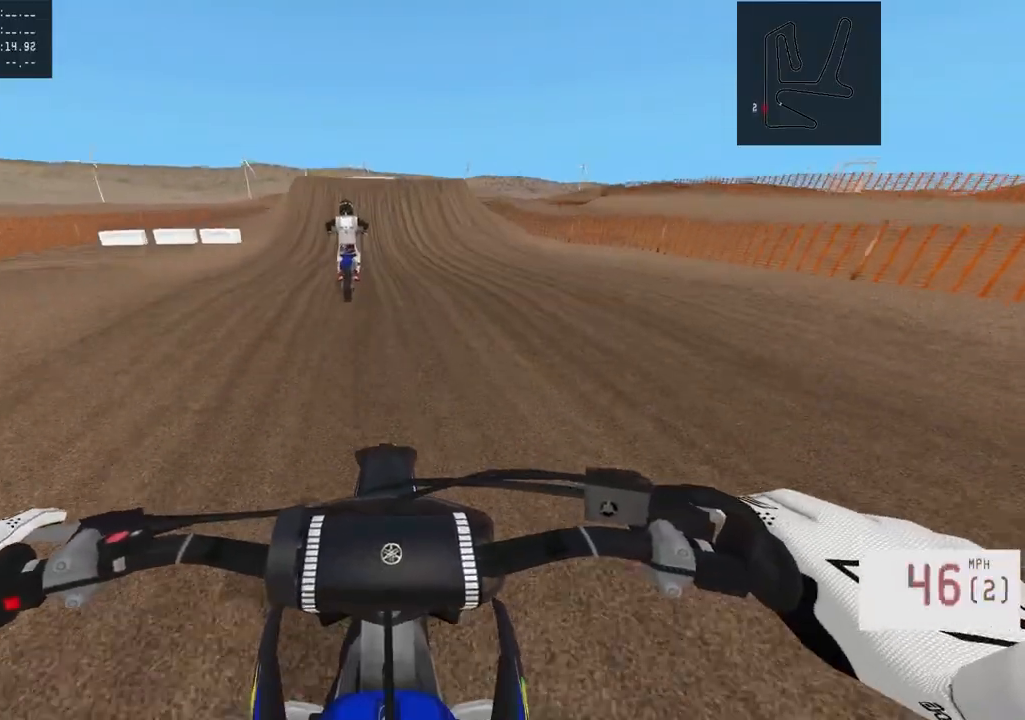
{"buttons": ["R2"], "left_stick": "center", "right_stick": "center", "events": []}
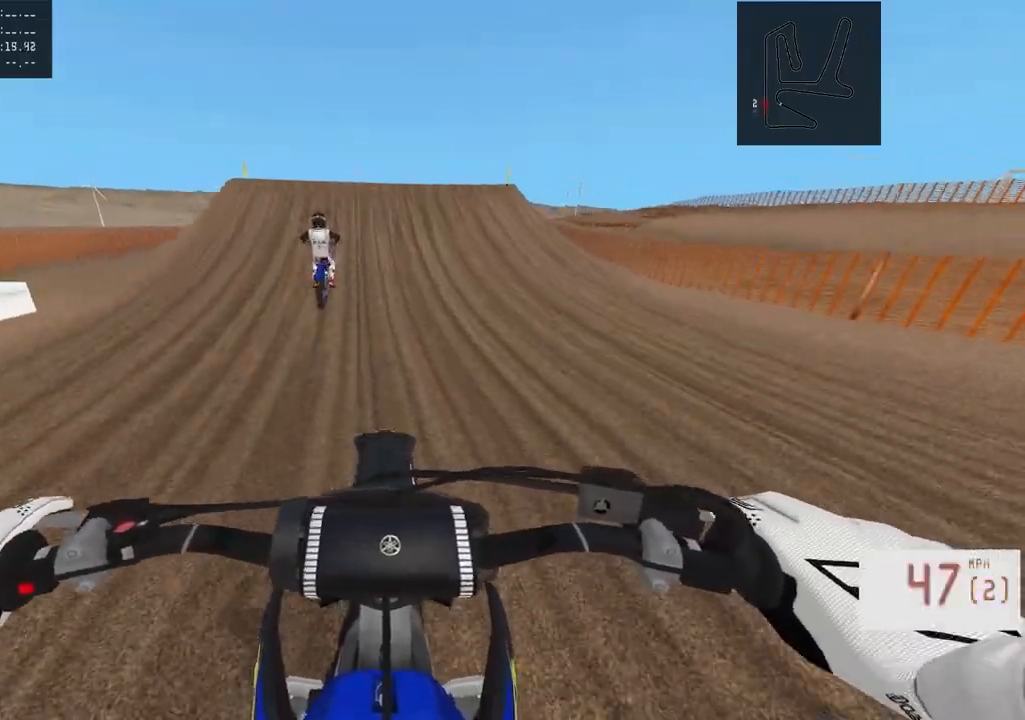
{"buttons": ["R2"], "left_stick": "left", "right_stick": "left", "events": [[367, "right_stick", "left"], [383, "left_stick", "left"]]}
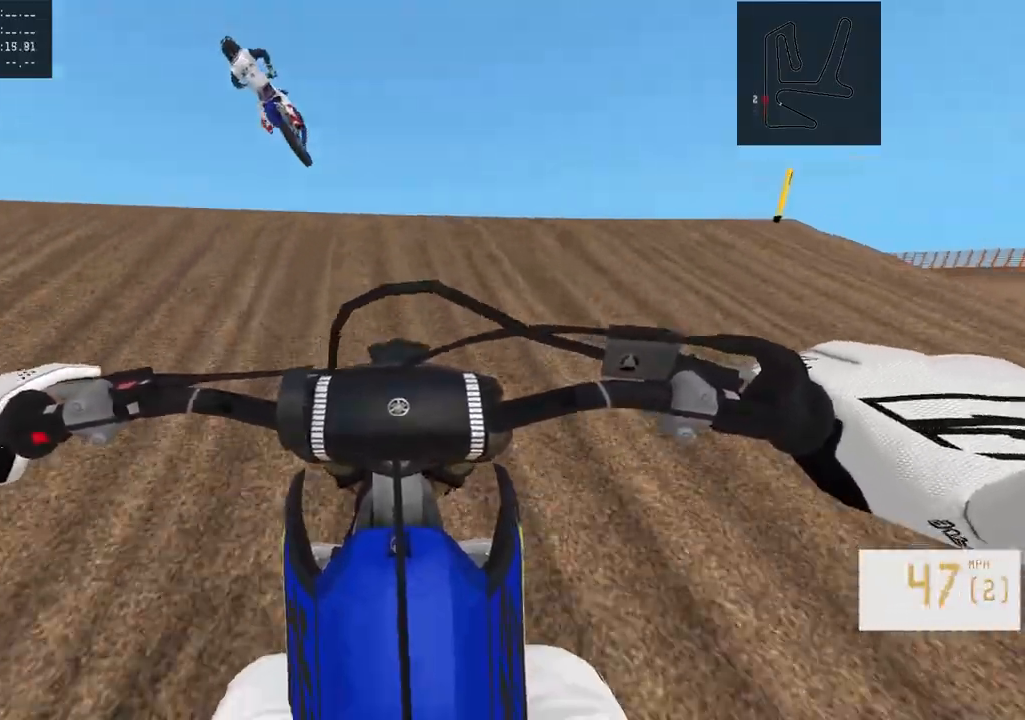
{"buttons": [], "left_stick": "center", "right_stick": "center", "events": [[333, "R2", "up"], [367, "left_stick", "center"], [367, "right_stick", "center"]]}
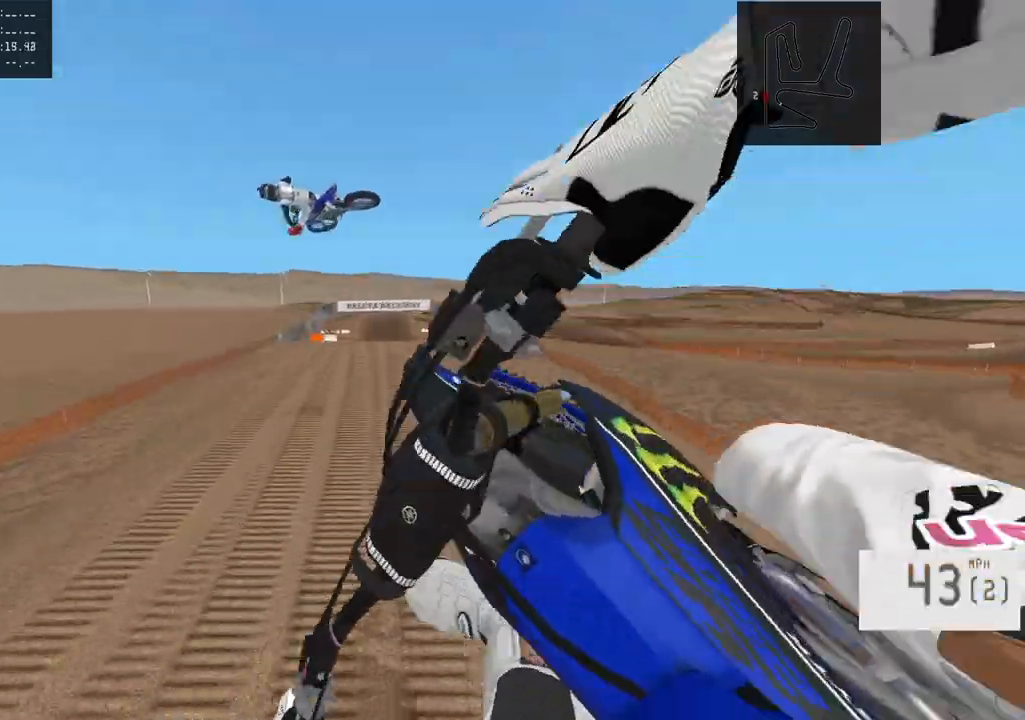
{"buttons": [], "left_stick": "right", "right_stick": "center", "events": [[67, "R2", "down"], [83, "left_stick", "right"], [250, "right_stick", "left"], [300, "R3", "down"], [300, "right_stick", "center"], [383, "R3", "up"], [433, "R2", "up"]]}
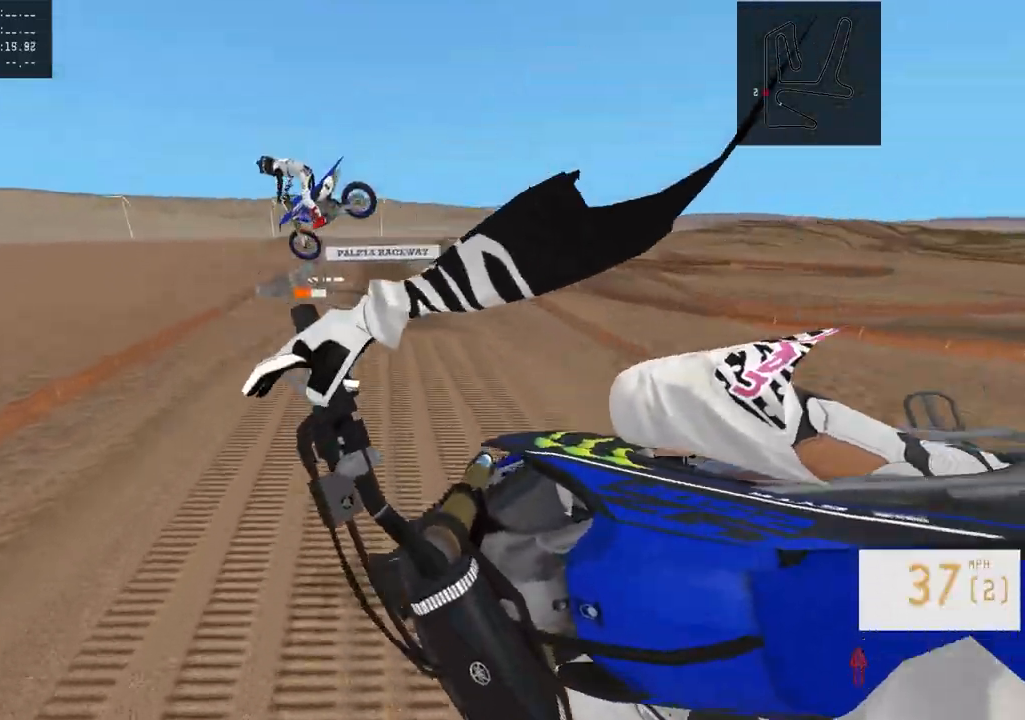
{"buttons": ["R2"], "left_stick": "center", "right_stick": "down", "events": [[83, "left_stick", "center"], [150, "R2", "down"], [200, "right_stick", "down"], [283, "left_stick", "right"], [500, "left_stick", "center"]]}
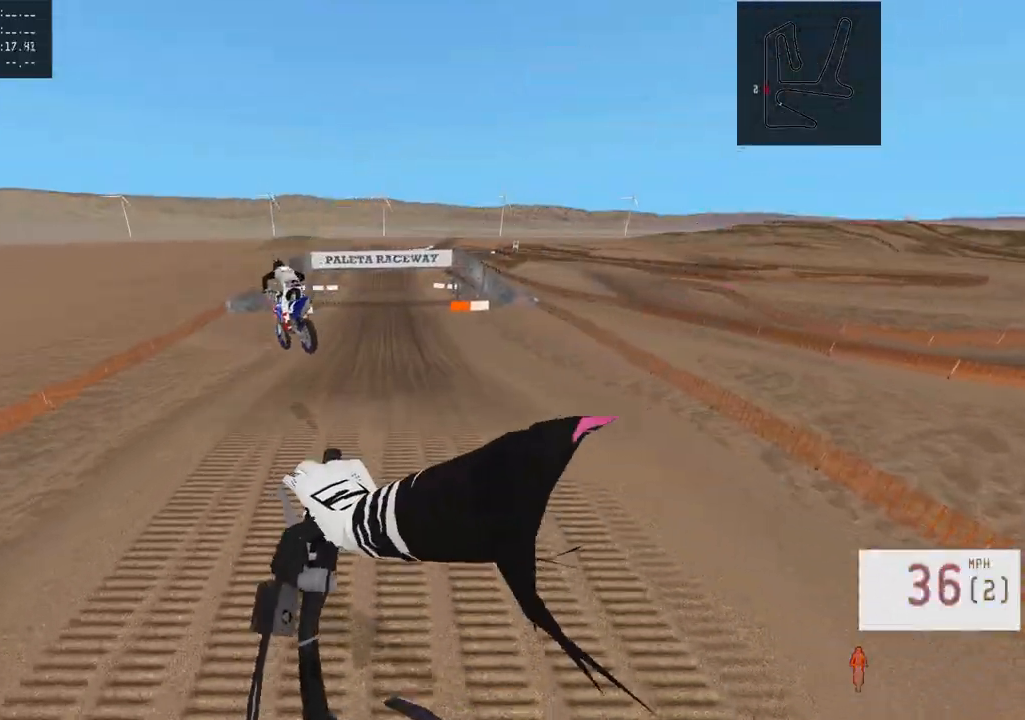
{"buttons": ["R2"], "left_stick": "center", "right_stick": "down", "events": []}
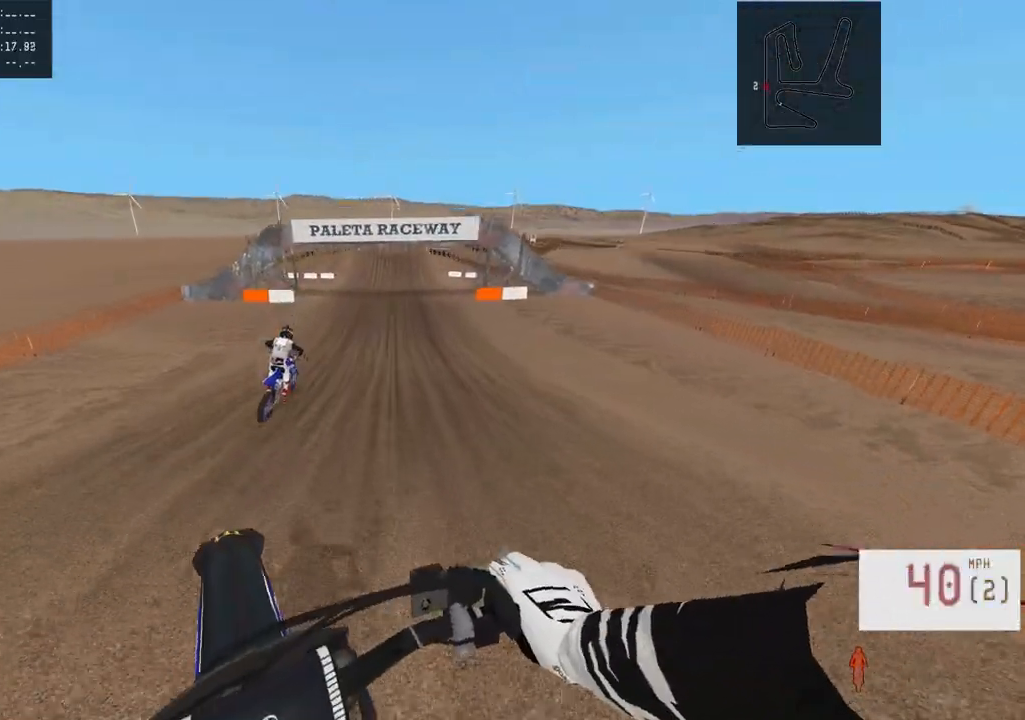
{"buttons": ["R2"], "left_stick": "center", "right_stick": "center", "events": [[50, "R3", "down"], [133, "R3", "up"], [167, "right_stick", "center"], [283, "left_stick", "right"], [383, "TRIANGLE", "down"], [400, "left_stick", "center"], [450, "TRIANGLE", "up"]]}
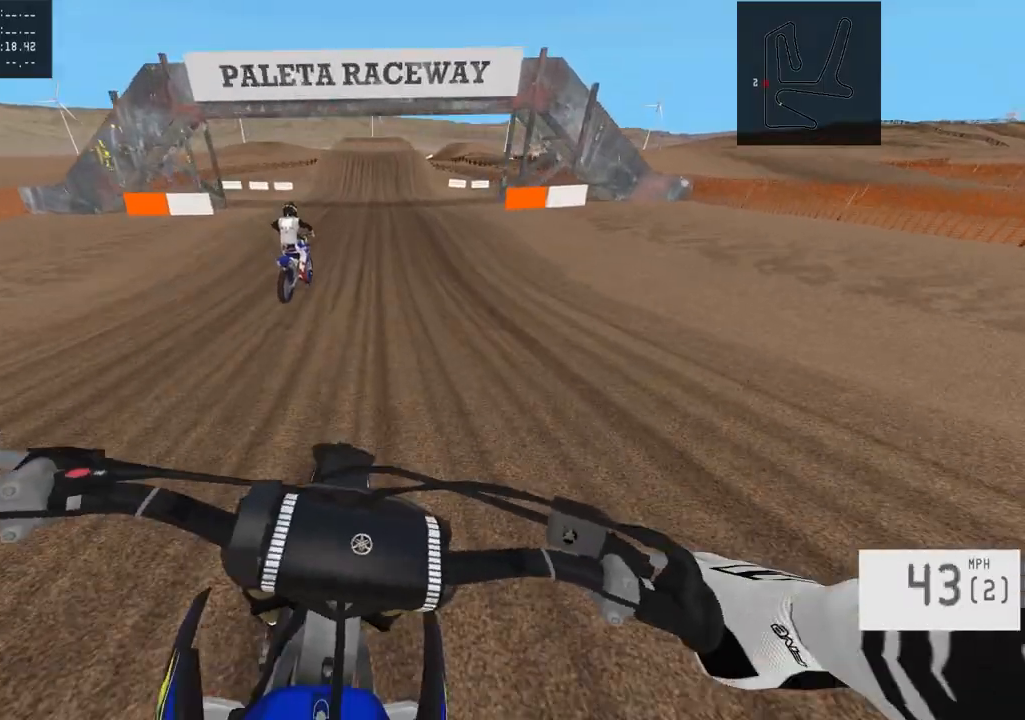
{"buttons": ["R2"], "left_stick": "left", "right_stick": "center", "events": [[100, "left_stick", "left"]]}
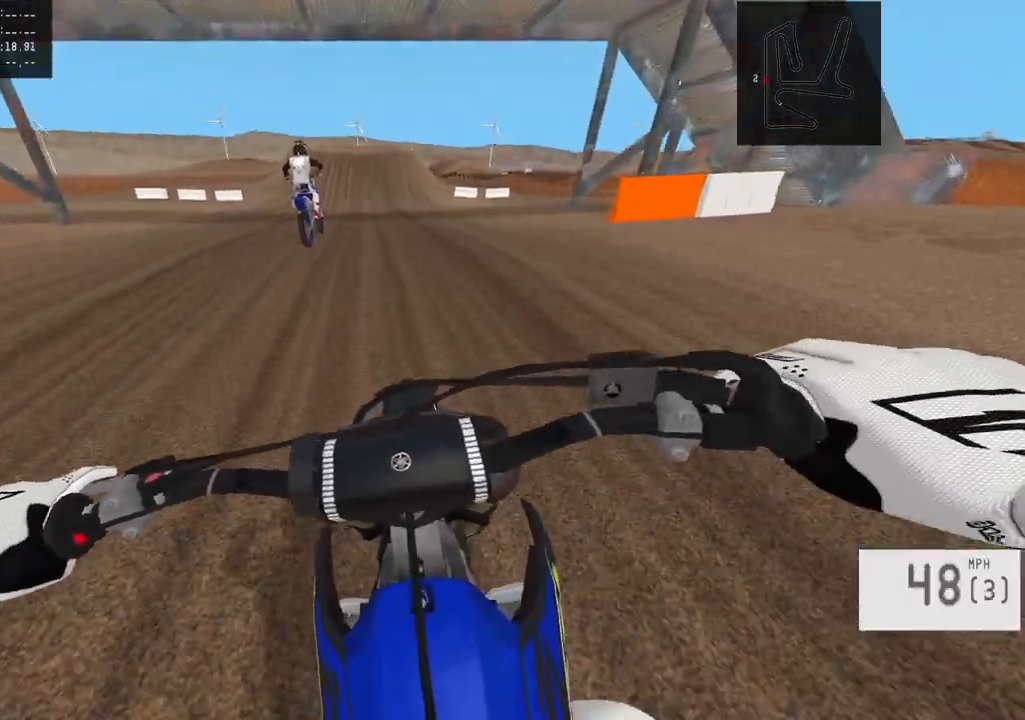
{"buttons": [], "left_stick": "center", "right_stick": "center", "events": [[33, "left_stick", "center"], [367, "left_stick", "left"], [433, "R2", "up"], [467, "left_stick", "center"]]}
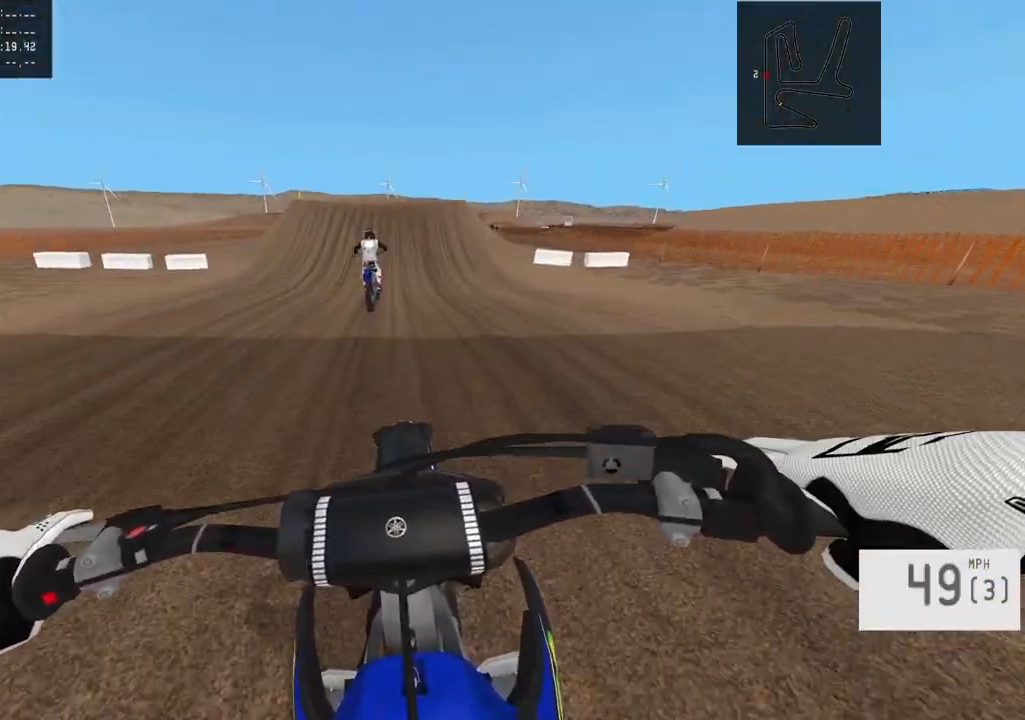
{"buttons": ["R2"], "left_stick": "center", "right_stick": "center", "events": [[83, "R2", "down"]]}
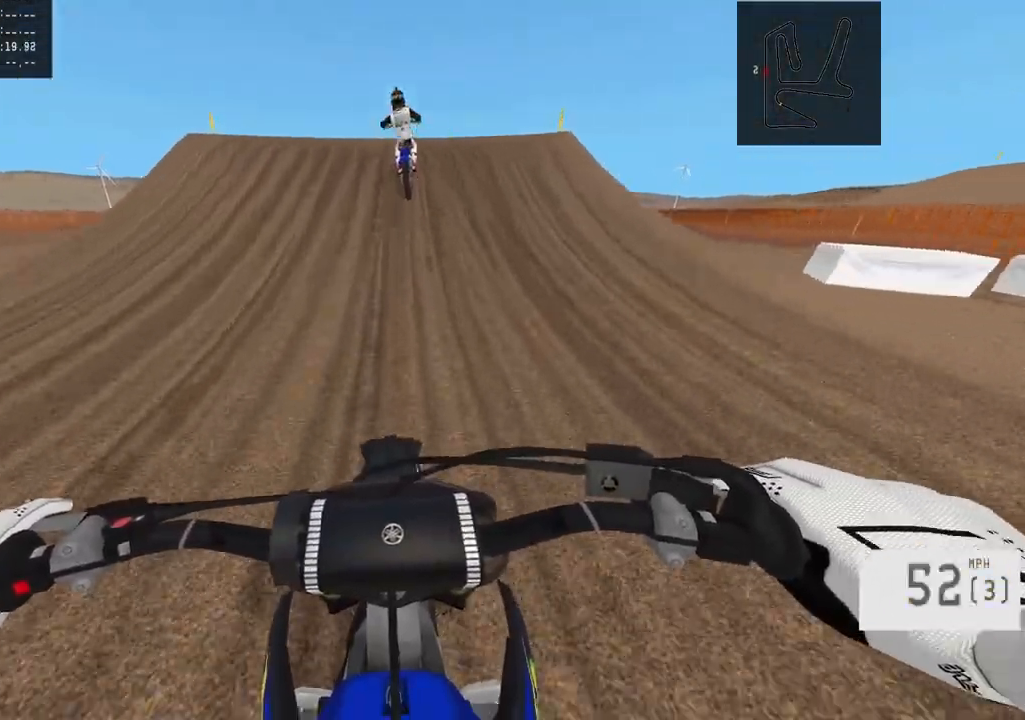
{"buttons": [], "left_stick": "right", "right_stick": "center", "events": [[233, "left_stick", "right"], [233, "right_stick", "right"], [417, "R2", "up"], [500, "right_stick", "center"]]}
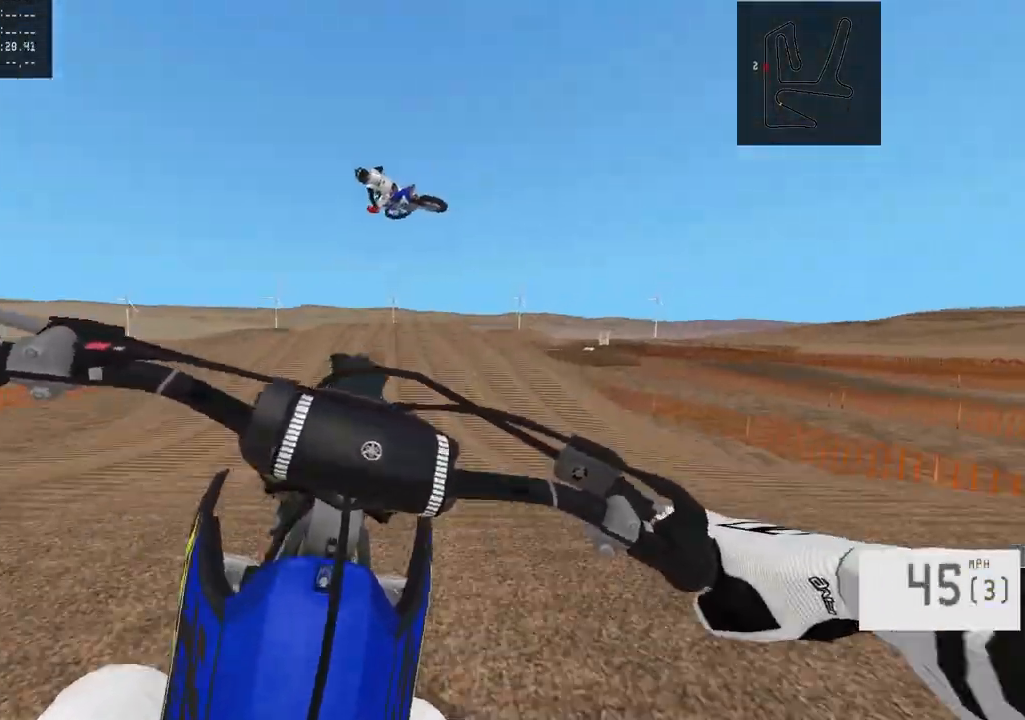
{"buttons": ["R2"], "left_stick": "center", "right_stick": "center", "events": [[200, "left_stick", "center"], [433, "R2", "down"]]}
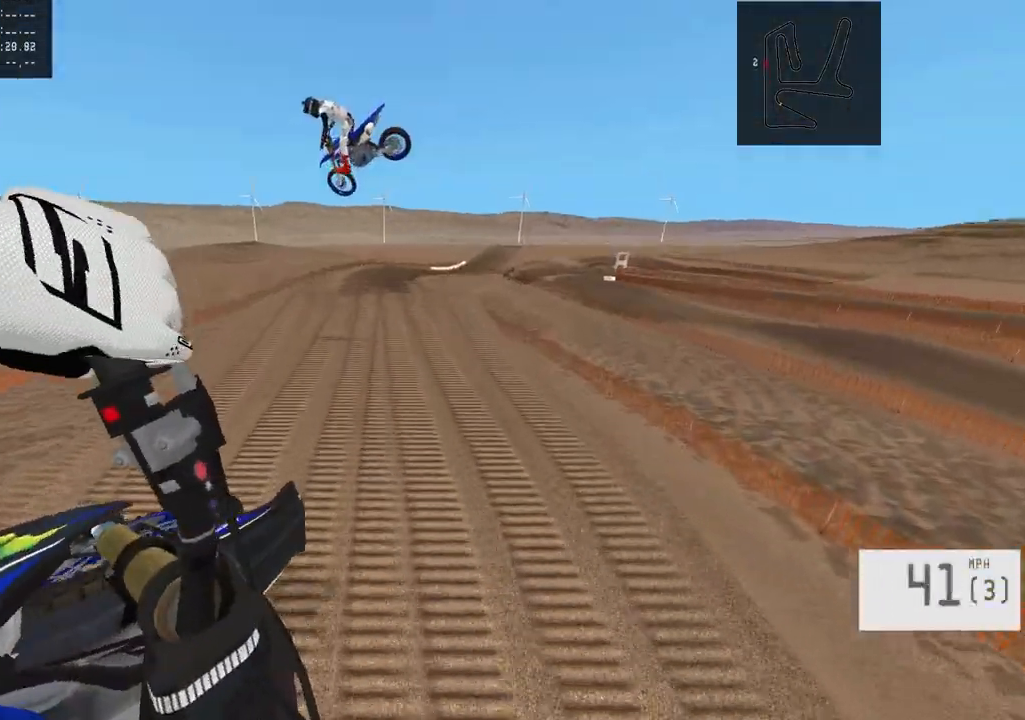
{"buttons": ["R2"], "left_stick": "center", "right_stick": "down", "events": [[33, "R3", "down"], [117, "R3", "up"], [350, "right_stick", "down"]]}
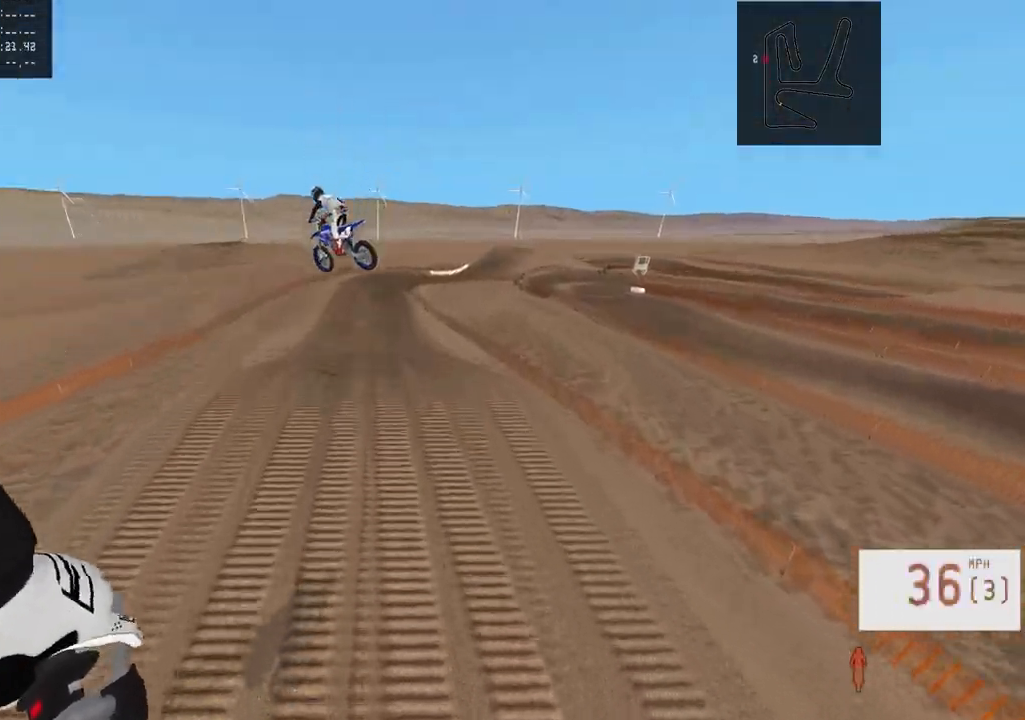
{"buttons": ["R2"], "left_stick": "center", "right_stick": "down-left", "events": [[50, "R2", "up"], [83, "right_stick", "center"], [367, "R2", "down"], [417, "right_stick", "down-left"]]}
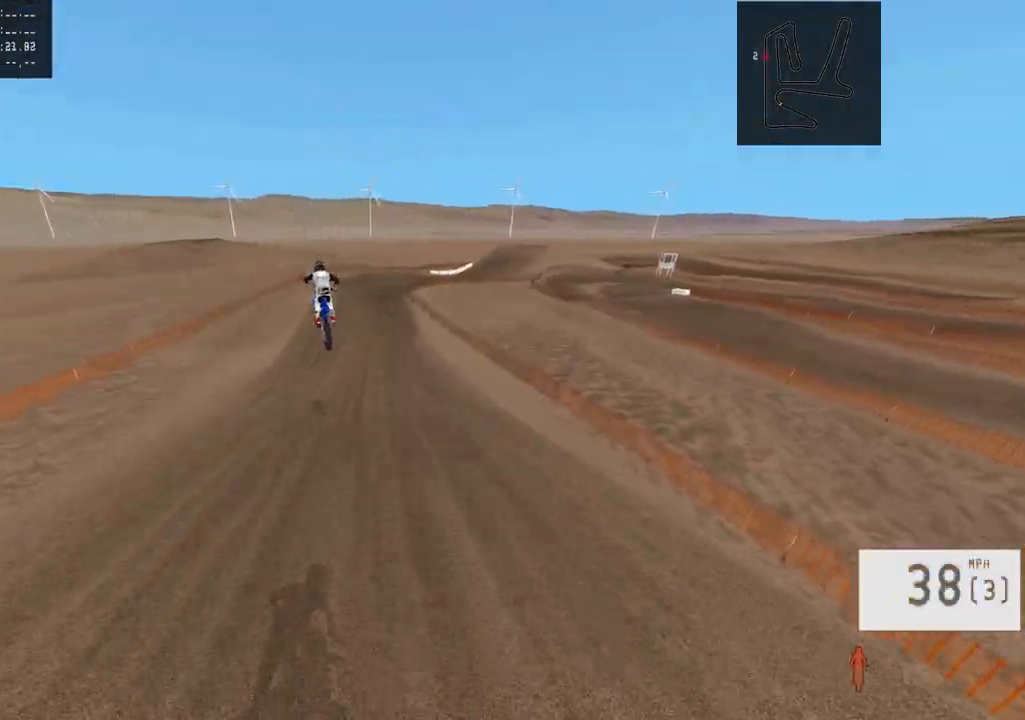
{"buttons": ["R2"], "left_stick": "center", "right_stick": "down-left", "events": []}
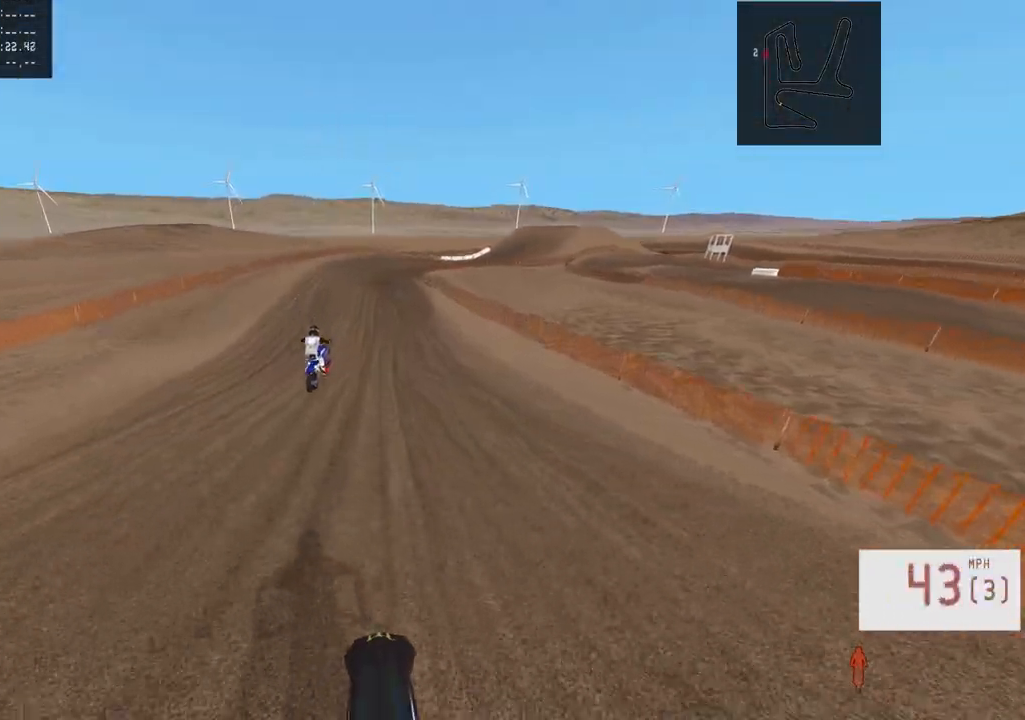
{"buttons": ["R2"], "left_stick": "center", "right_stick": "center", "events": [[200, "R3", "down"], [233, "left_stick", "left"], [300, "R3", "up"], [317, "right_stick", "center"], [400, "left_stick", "center"]]}
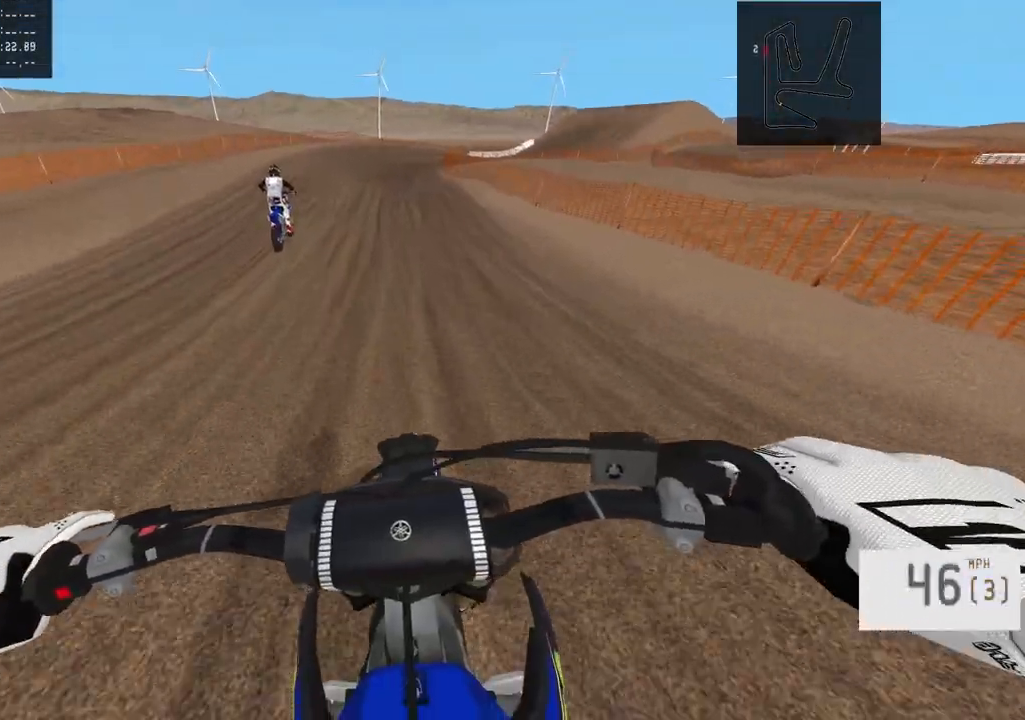
{"buttons": [], "left_stick": "right", "right_stick": "center", "events": [[450, "left_stick", "right"], [500, "R2", "up"]]}
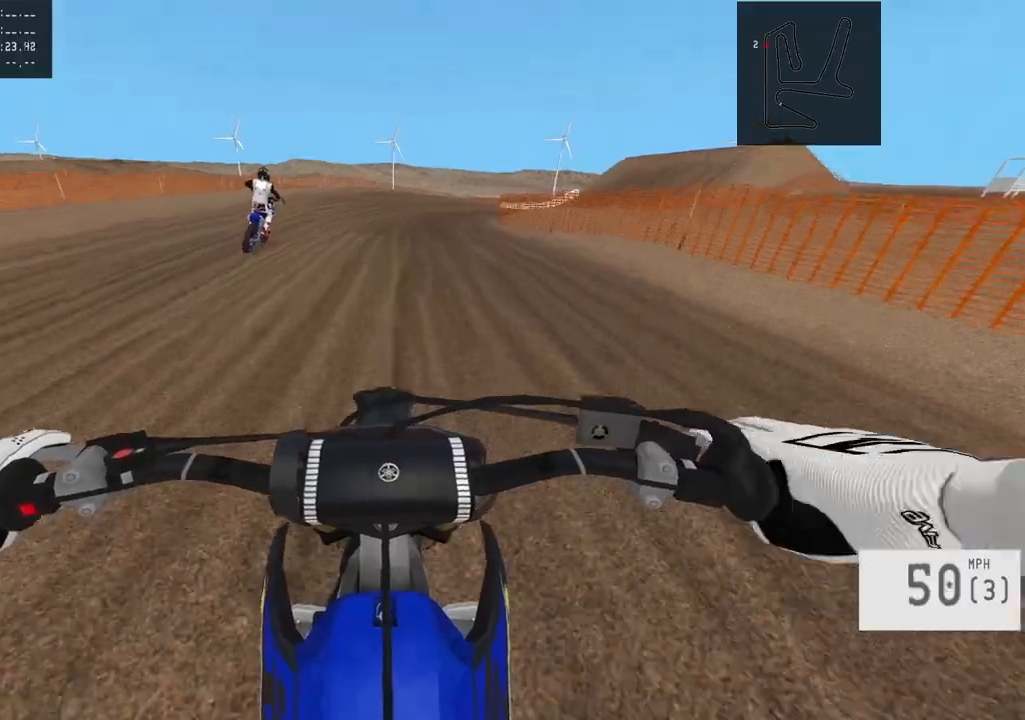
{"buttons": [], "left_stick": "right", "right_stick": "center", "events": [[200, "L1", "down"], [300, "L1", "up"]]}
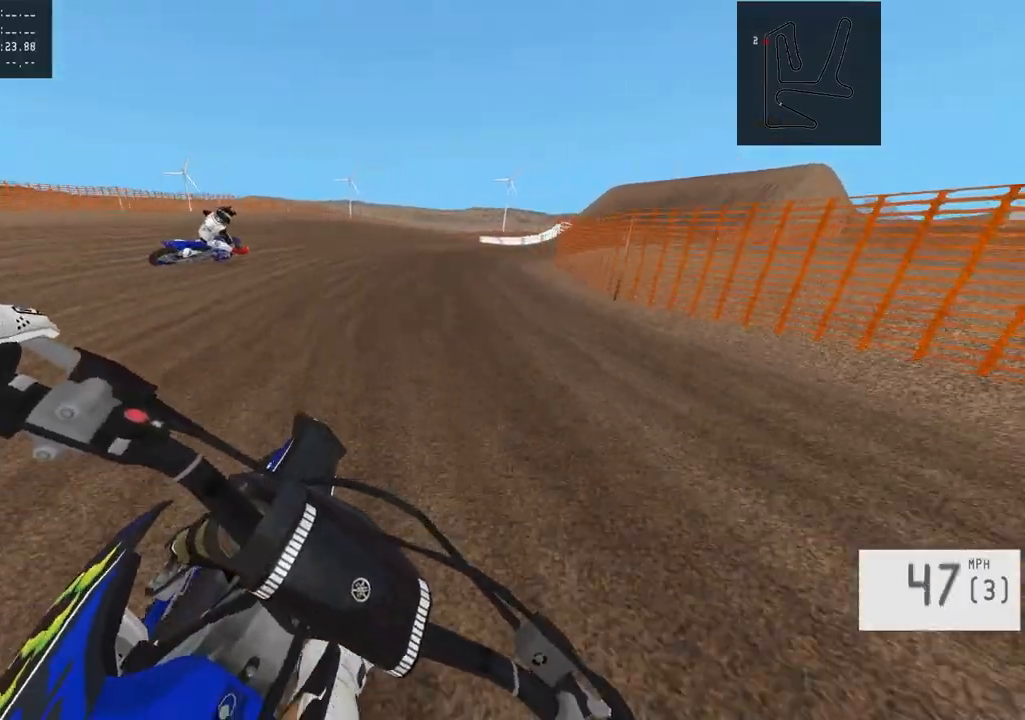
{"buttons": ["R2"], "left_stick": "right", "right_stick": "center", "events": [[50, "SQUARE", "down"], [150, "SQUARE", "up"], [483, "R2", "down"]]}
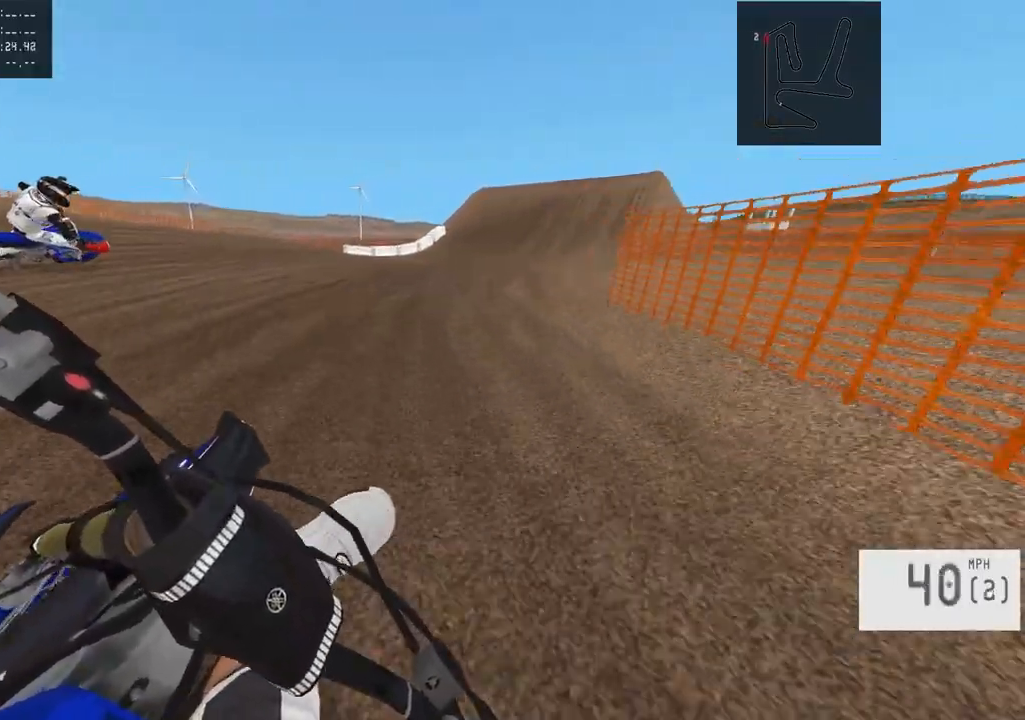
{"buttons": ["R2"], "left_stick": "center", "right_stick": "center", "events": [[250, "R2", "up"], [317, "R2", "down"], [350, "left_stick", "center"]]}
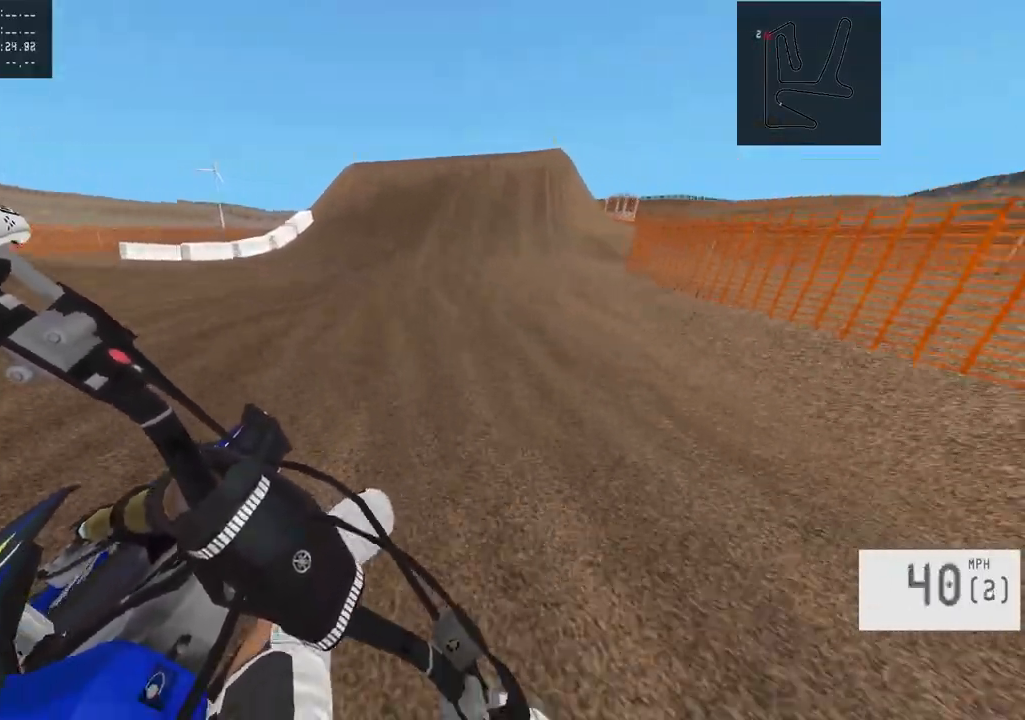
{"buttons": ["R2"], "left_stick": "center", "right_stick": "center", "events": []}
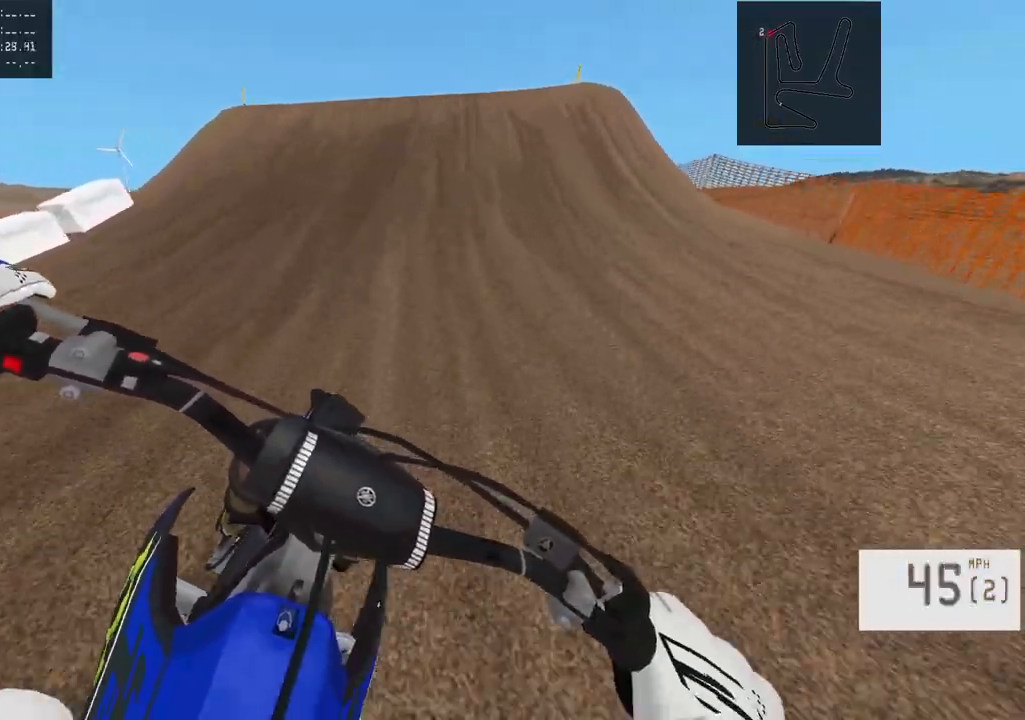
{"buttons": ["L2"], "left_stick": "center", "right_stick": "center", "events": [[100, "R2", "up"], [150, "left_stick", "up-left"], [200, "left_stick", "center"], [333, "L2", "down"]]}
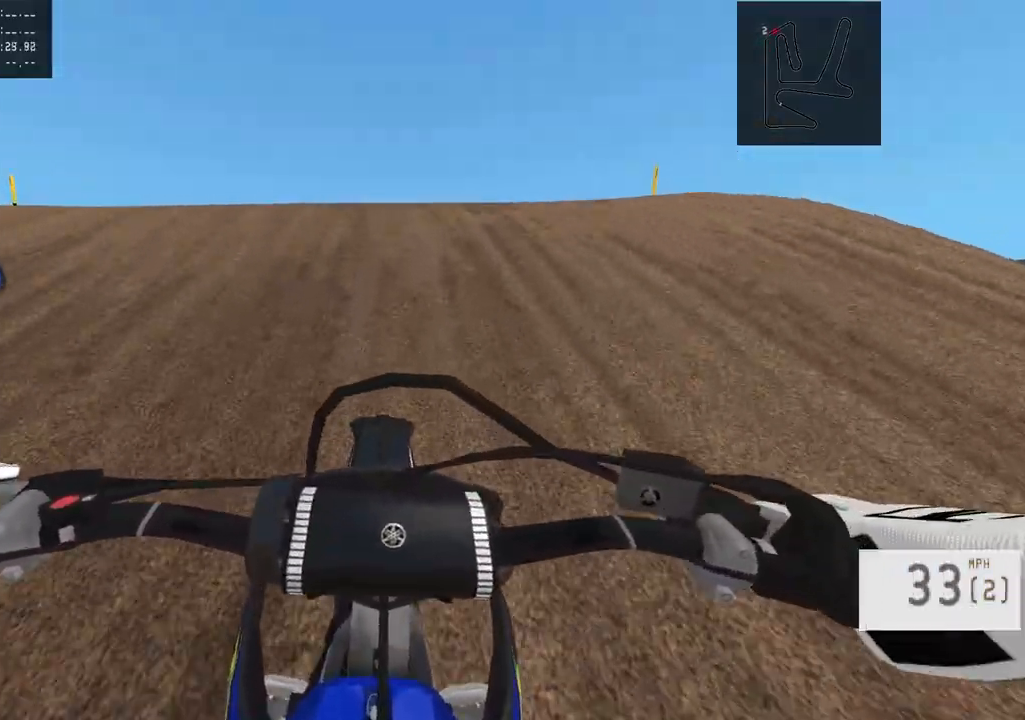
{"buttons": [], "left_stick": "center", "right_stick": "center", "events": [[33, "L2", "up"], [83, "R2", "down"], [183, "R3", "down"], [300, "R3", "up"], [317, "R2", "up"]]}
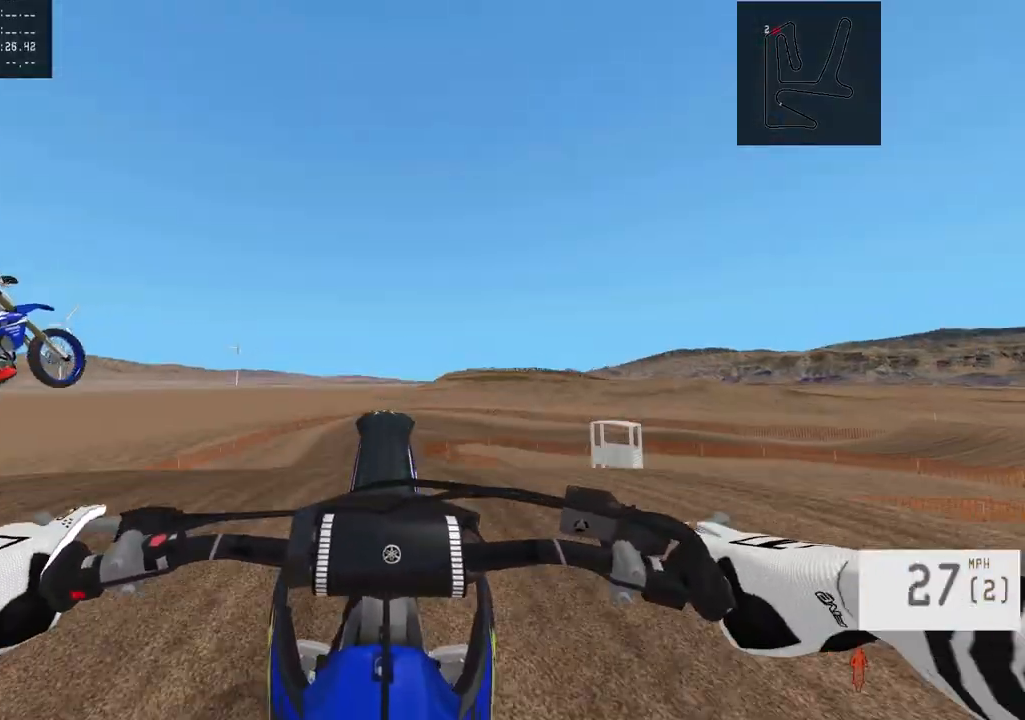
{"buttons": ["L2"], "left_stick": "up", "right_stick": "center", "events": [[233, "right_stick", "down"], [250, "R2", "down"], [367, "R2", "up"], [400, "right_stick", "center"], [500, "L2", "down"], [500, "left_stick", "up"]]}
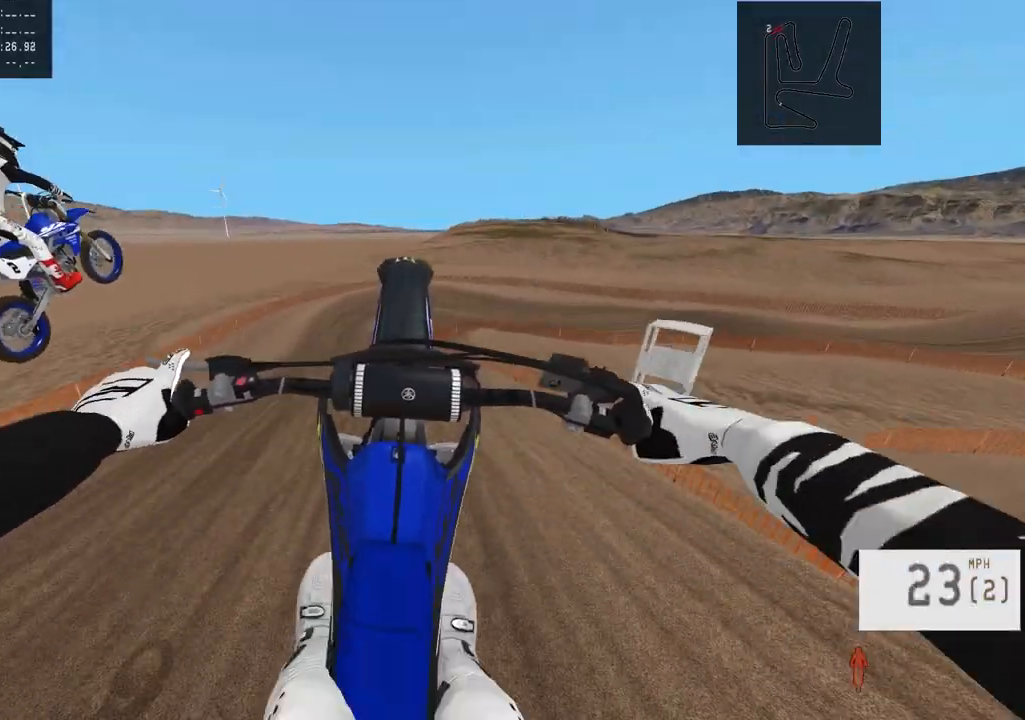
{"buttons": [], "left_stick": "center", "right_stick": "center", "events": [[300, "L2", "up"], [333, "left_stick", "center"]]}
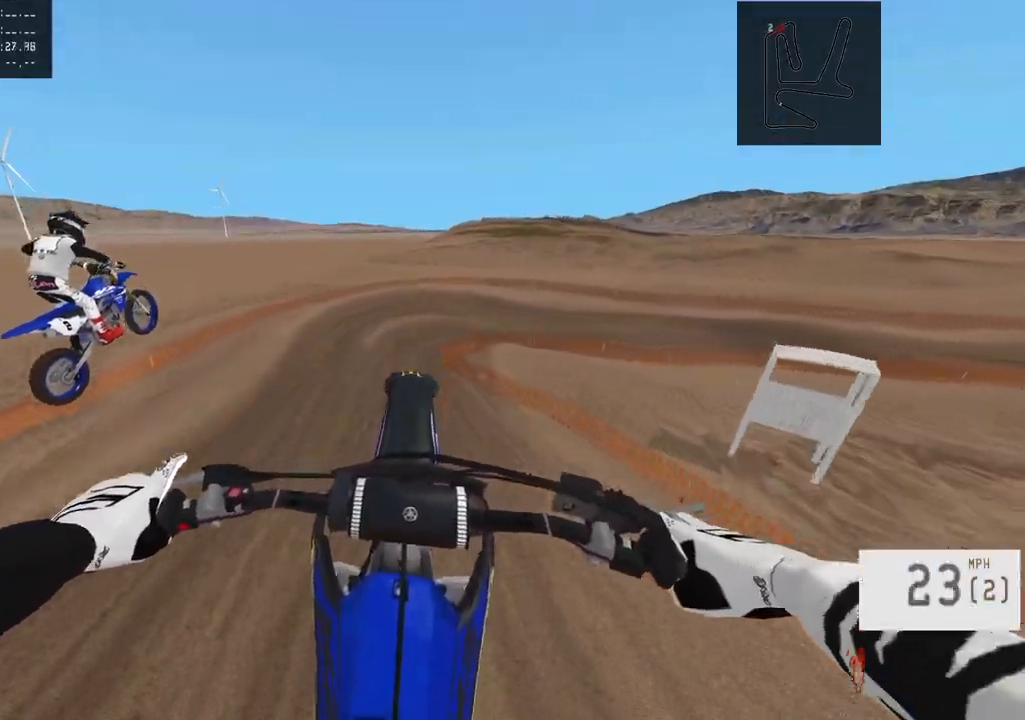
{"buttons": [], "left_stick": "center", "right_stick": "center", "events": [[150, "R2", "down"], [150, "right_stick", "down"], [317, "right_stick", "center"], [350, "R2", "up"]]}